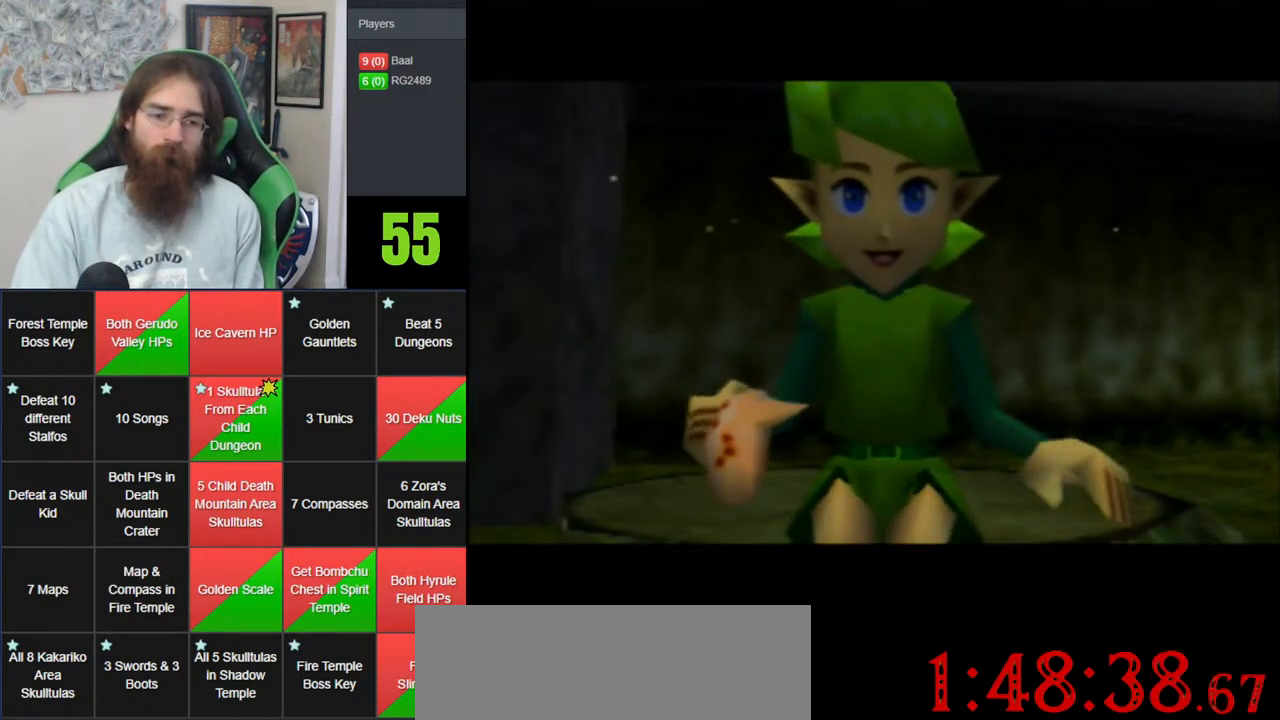
Gameplay with a controller (Nintendo layout); each line is a JSON object with the inputs held at the frame after it. "events" lists button and stick changes between this image and that frame as [ms after this image, input, new state], when the widget could be followed in between. Not read: B DPAD_DOWN DPAD_RIGHT DPAD_UP L1 L3 R1 R3 START X Y.
{"buttons": [], "left_stick": "center", "events": [[367, "A", "down"], [433, "A", "up"]]}
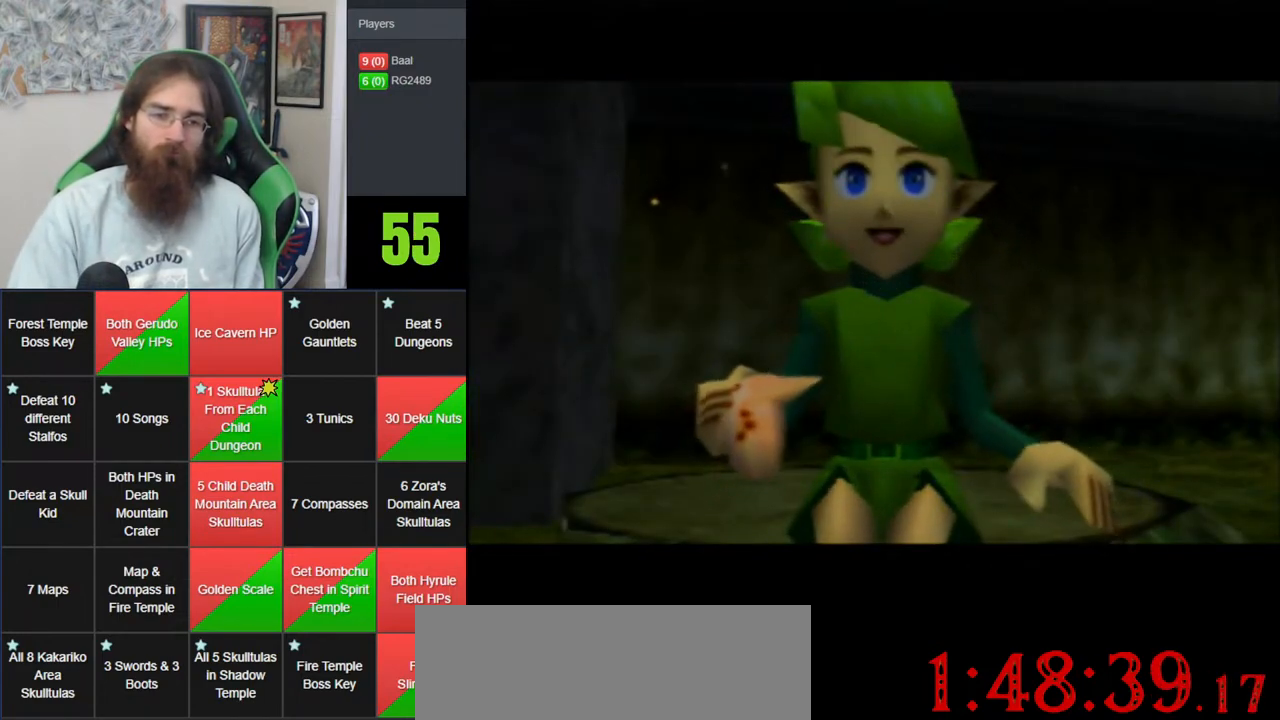
{"buttons": ["A"], "left_stick": "center", "events": [[433, "A", "down"]]}
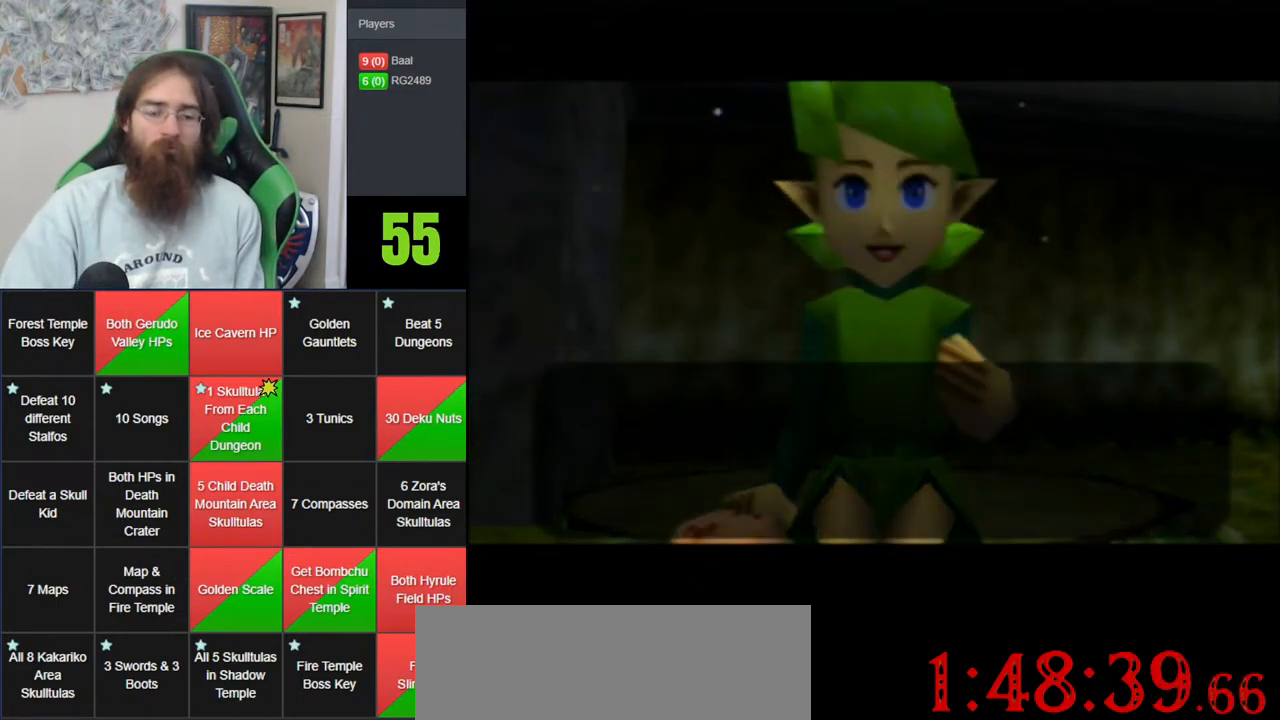
{"buttons": ["A"], "left_stick": "center", "events": [[33, "A", "up"], [83, "A", "down"], [183, "A", "up"], [283, "A", "down"], [367, "A", "up"], [433, "A", "down"]]}
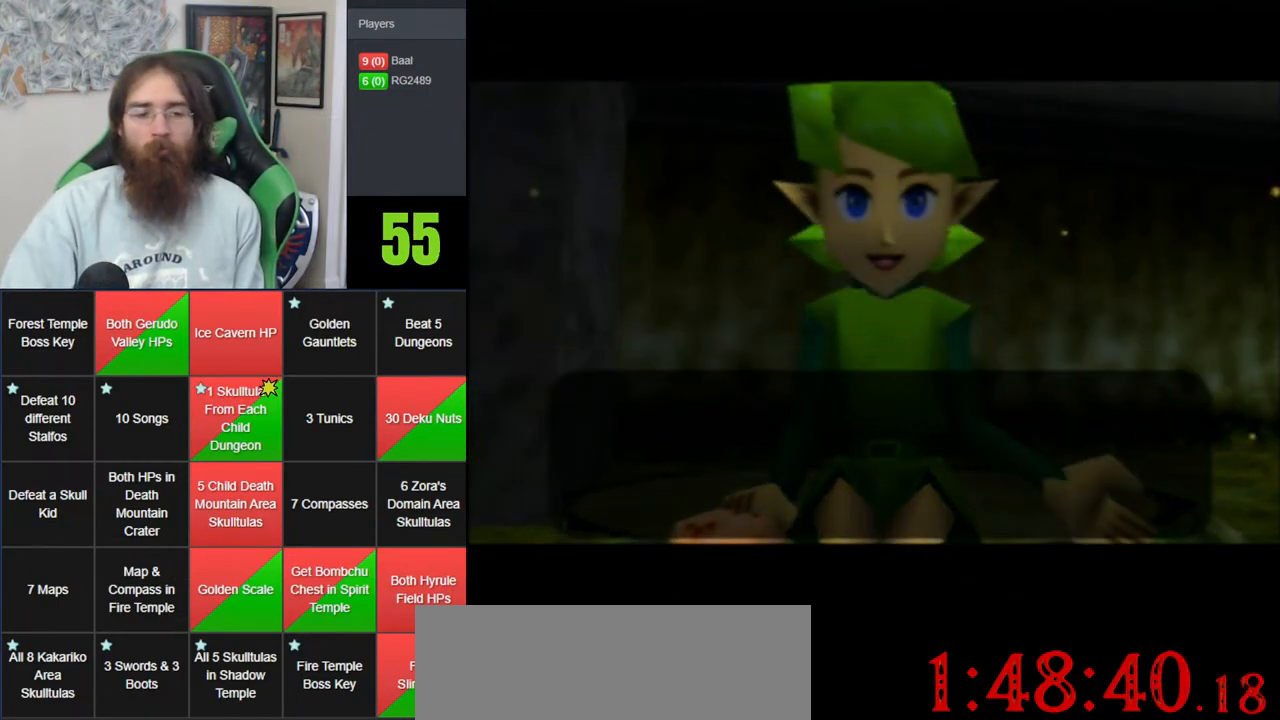
{"buttons": ["A"], "left_stick": "center", "events": [[33, "A", "up"], [117, "A", "down"], [217, "A", "up"], [300, "A", "down"], [367, "A", "up"], [500, "A", "down"]]}
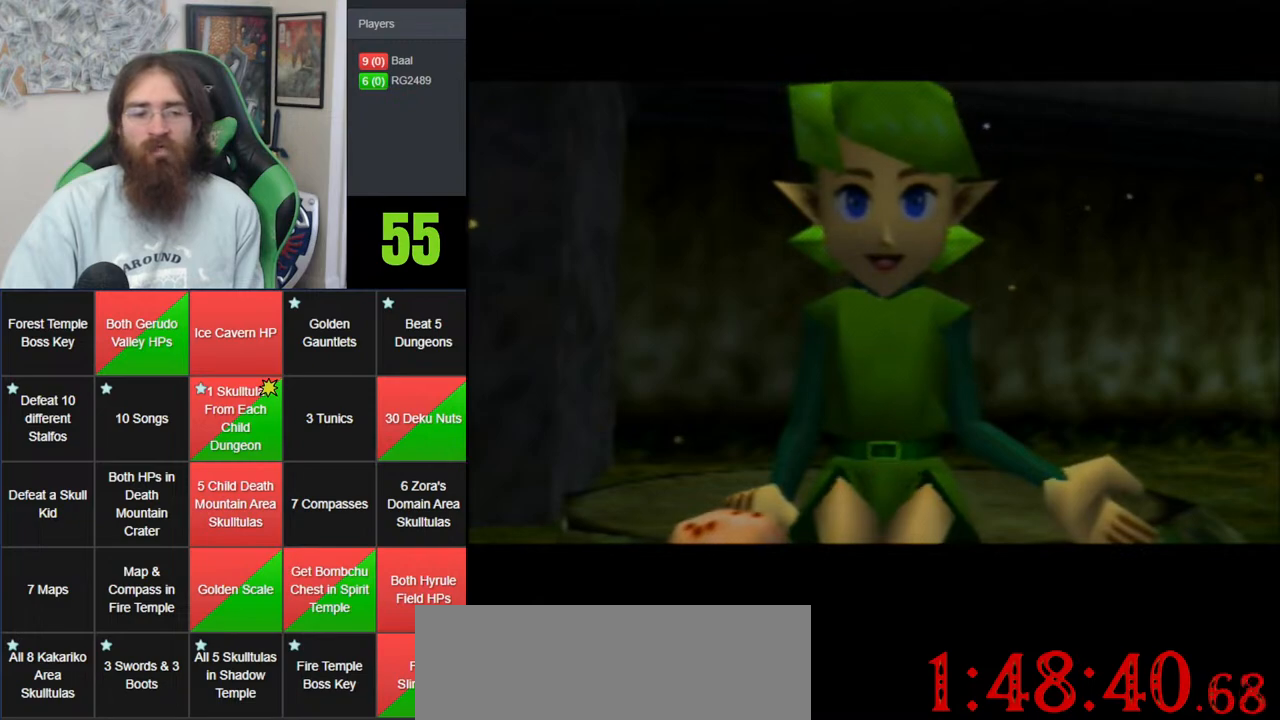
{"buttons": [], "left_stick": "center", "events": [[117, "A", "up"], [183, "A", "down"], [283, "A", "up"], [367, "A", "down"], [500, "A", "up"]]}
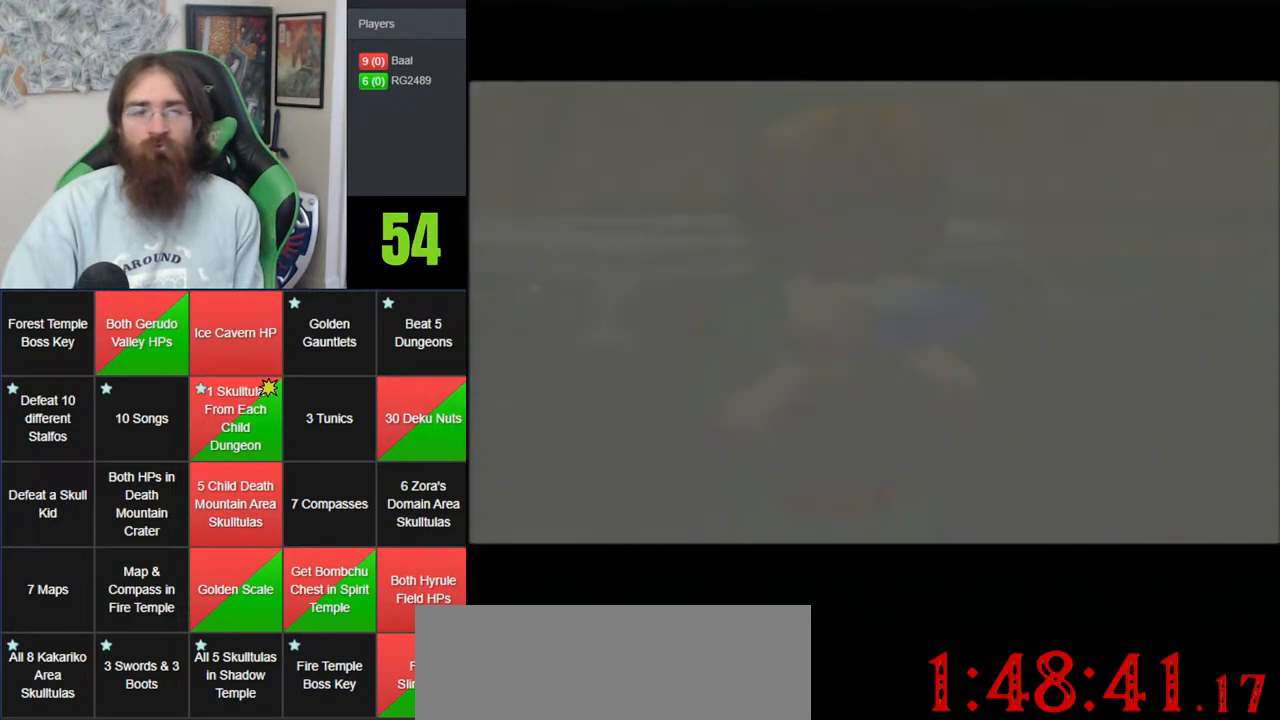
{"buttons": ["A"], "left_stick": "center", "events": [[83, "A", "down"], [217, "A", "up"], [267, "A", "down"], [400, "A", "up"], [500, "A", "down"]]}
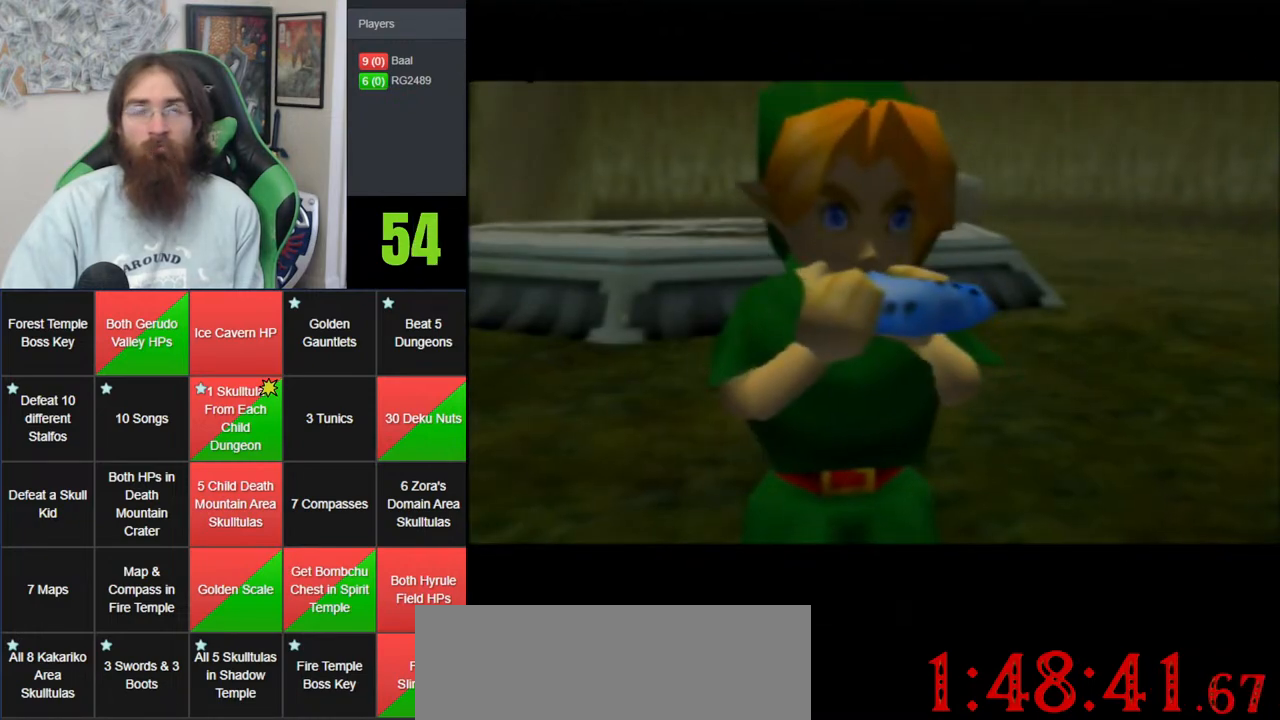
{"buttons": ["A"], "left_stick": "center", "events": [[83, "A", "up"], [183, "A", "down"], [333, "A", "up"], [433, "A", "down"]]}
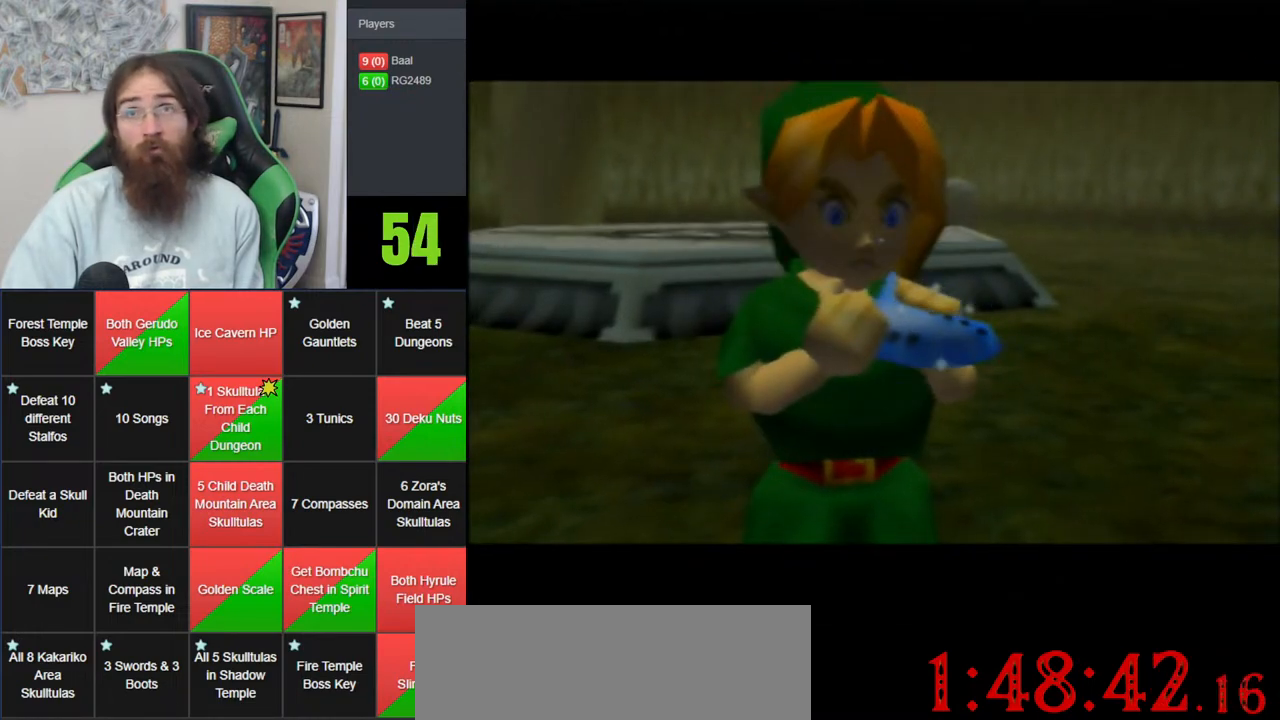
{"buttons": ["A"], "left_stick": "center", "events": [[33, "A", "up"], [117, "A", "down"], [217, "A", "up"], [467, "A", "down"]]}
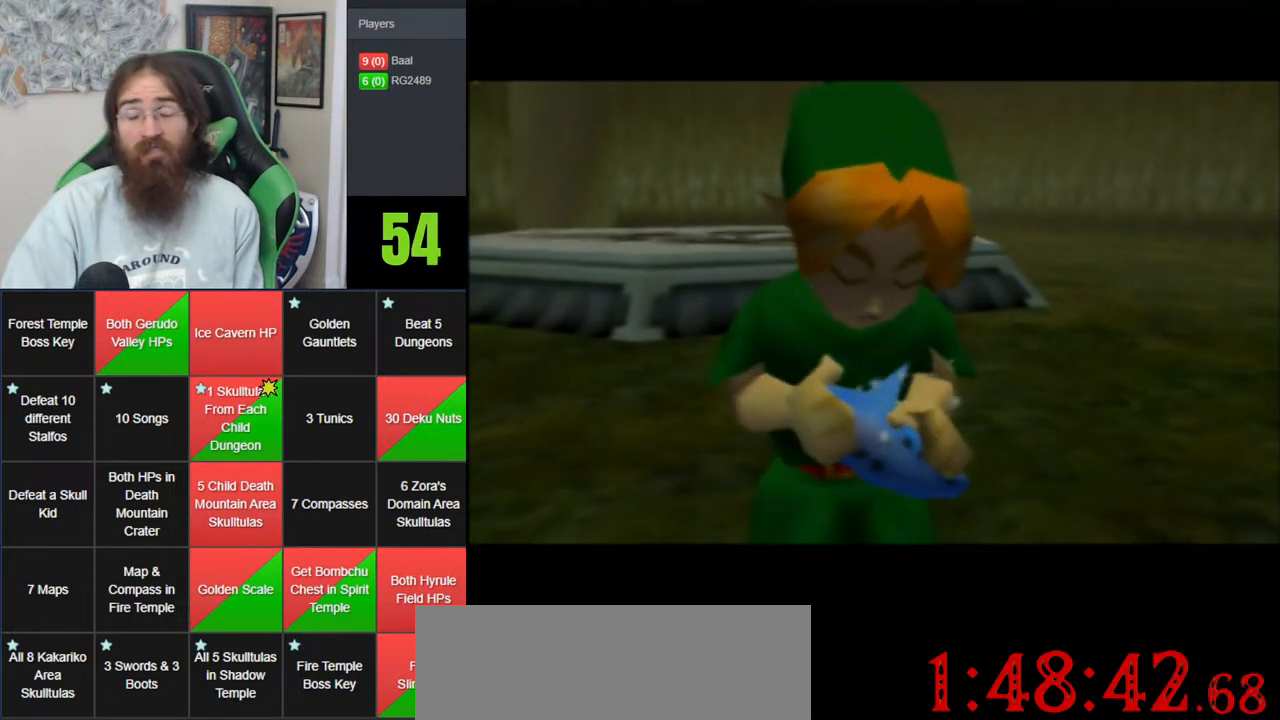
{"buttons": [], "left_stick": "center", "events": [[50, "A", "up"], [150, "A", "down"], [267, "A", "up"], [333, "A", "down"], [467, "A", "up"]]}
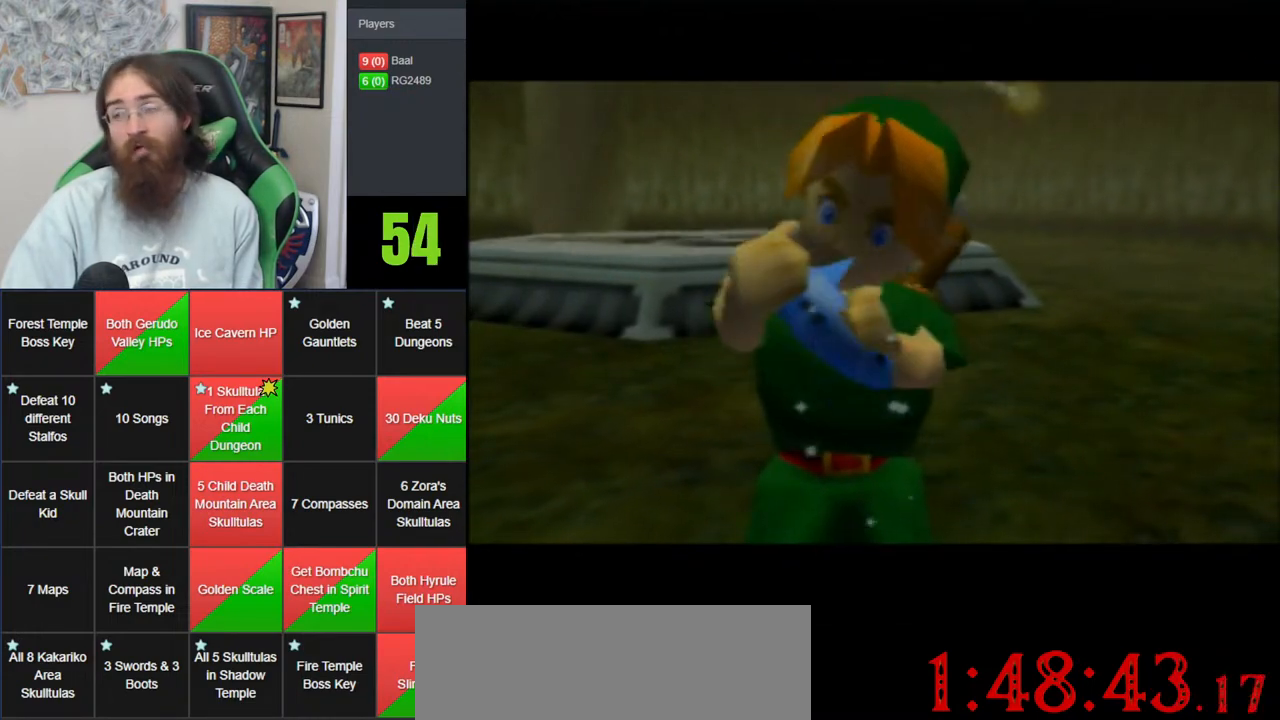
{"buttons": ["A"], "left_stick": "center", "events": [[500, "A", "down"]]}
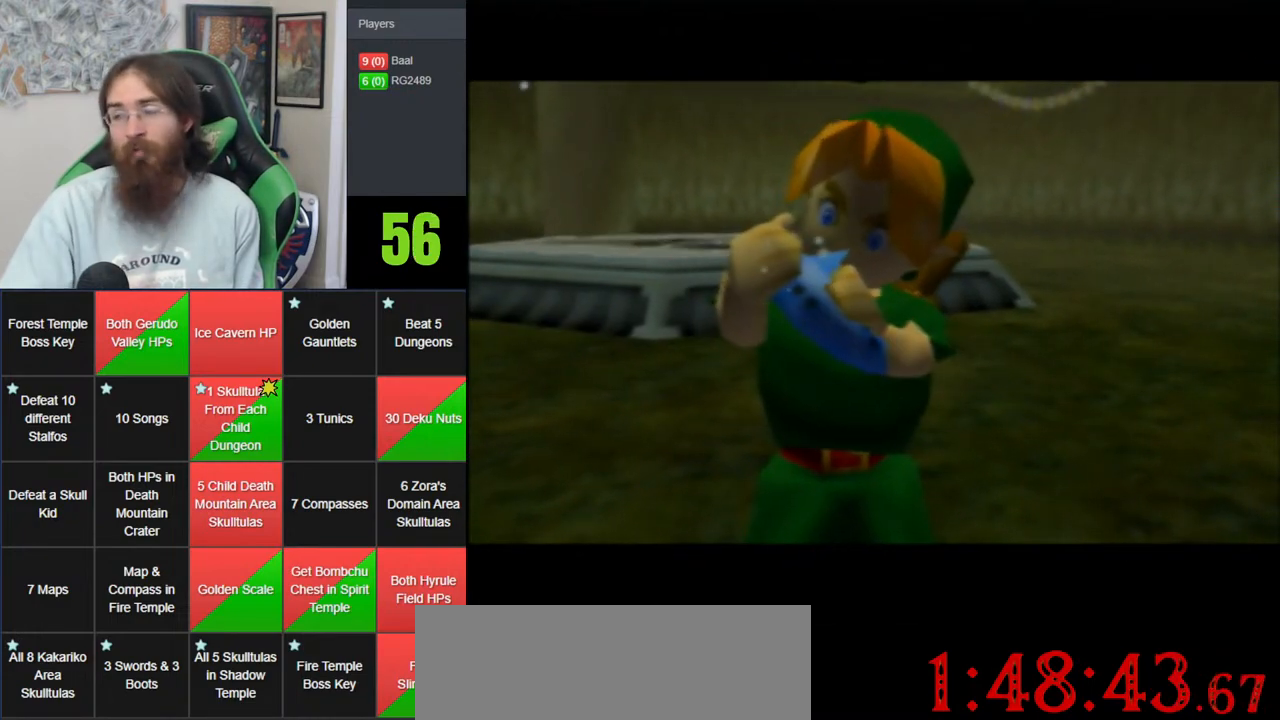
{"buttons": [], "left_stick": "center", "events": [[50, "A", "up"], [183, "A", "down"], [283, "A", "up"], [367, "A", "down"], [500, "A", "up"]]}
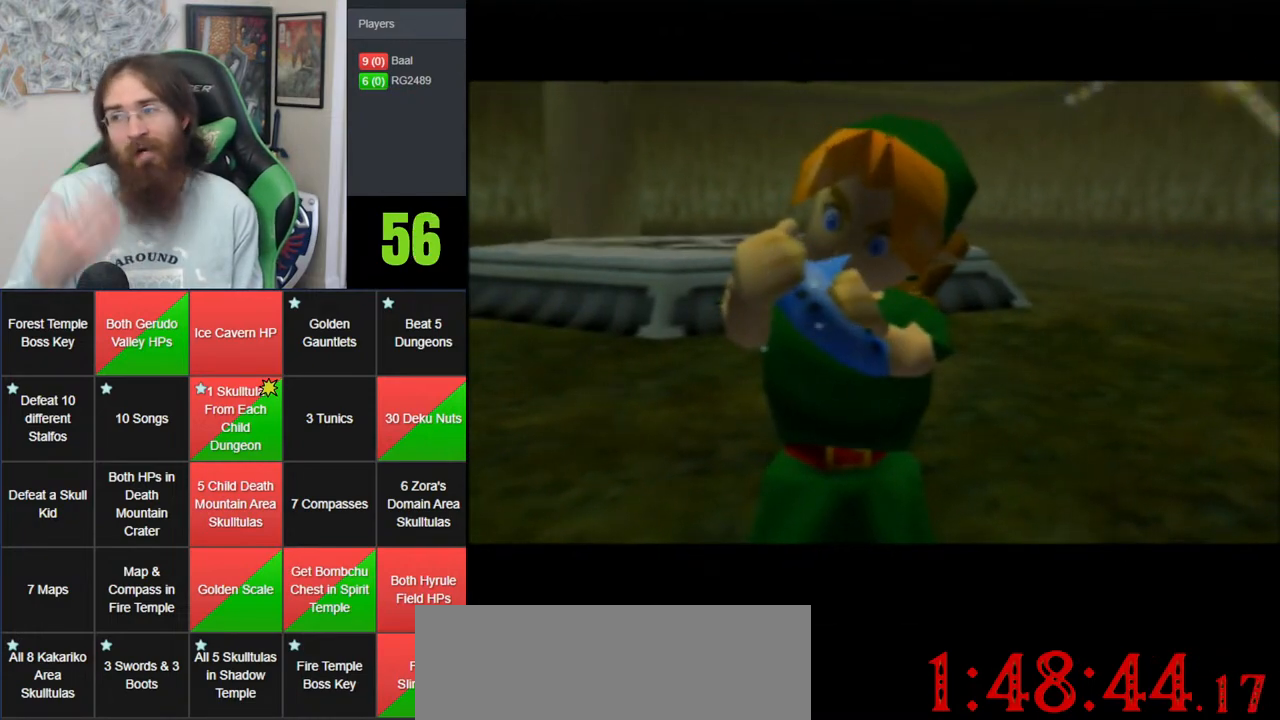
{"buttons": ["A", "Z"], "left_stick": "center", "events": [[450, "A", "down"], [500, "Z", "down"]]}
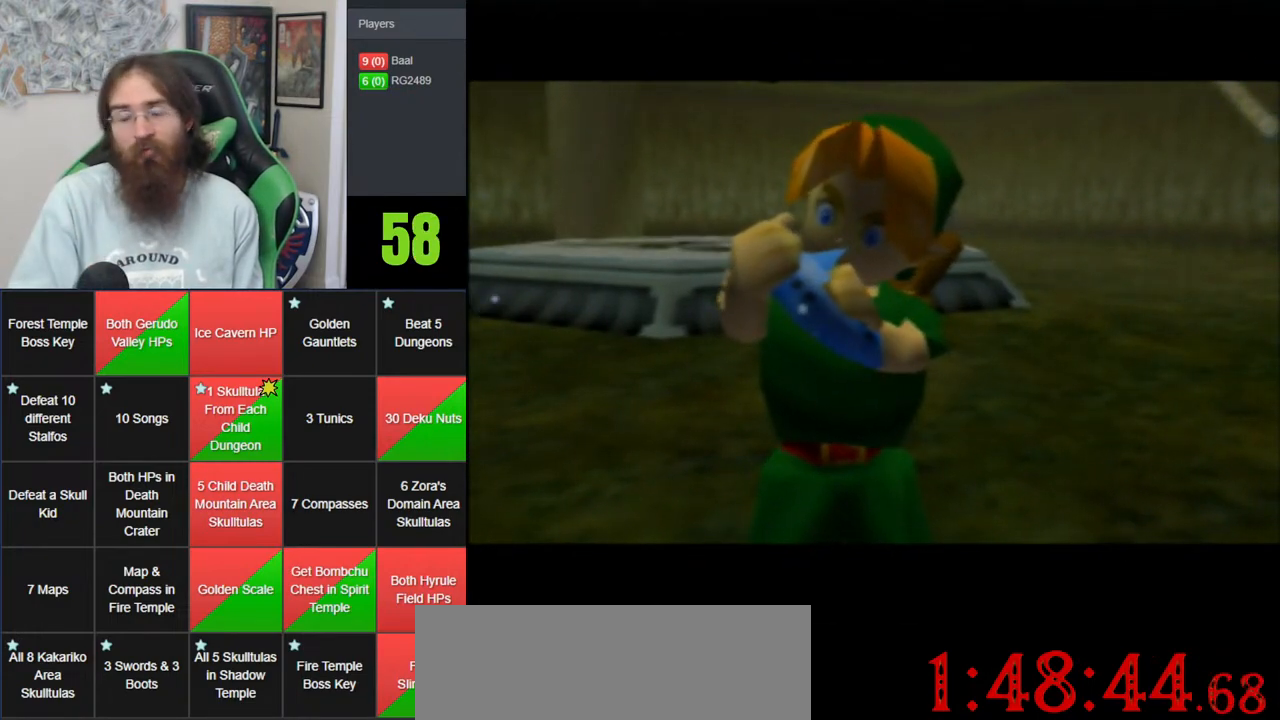
{"buttons": ["A"], "left_stick": "center", "events": [[33, "A", "up"], [100, "A", "down"], [133, "Z", "up"], [200, "A", "up"], [233, "Z", "down"], [300, "Z", "up"], [317, "A", "down"], [350, "Z", "down"], [383, "A", "up"], [483, "A", "down"], [483, "Z", "up"]]}
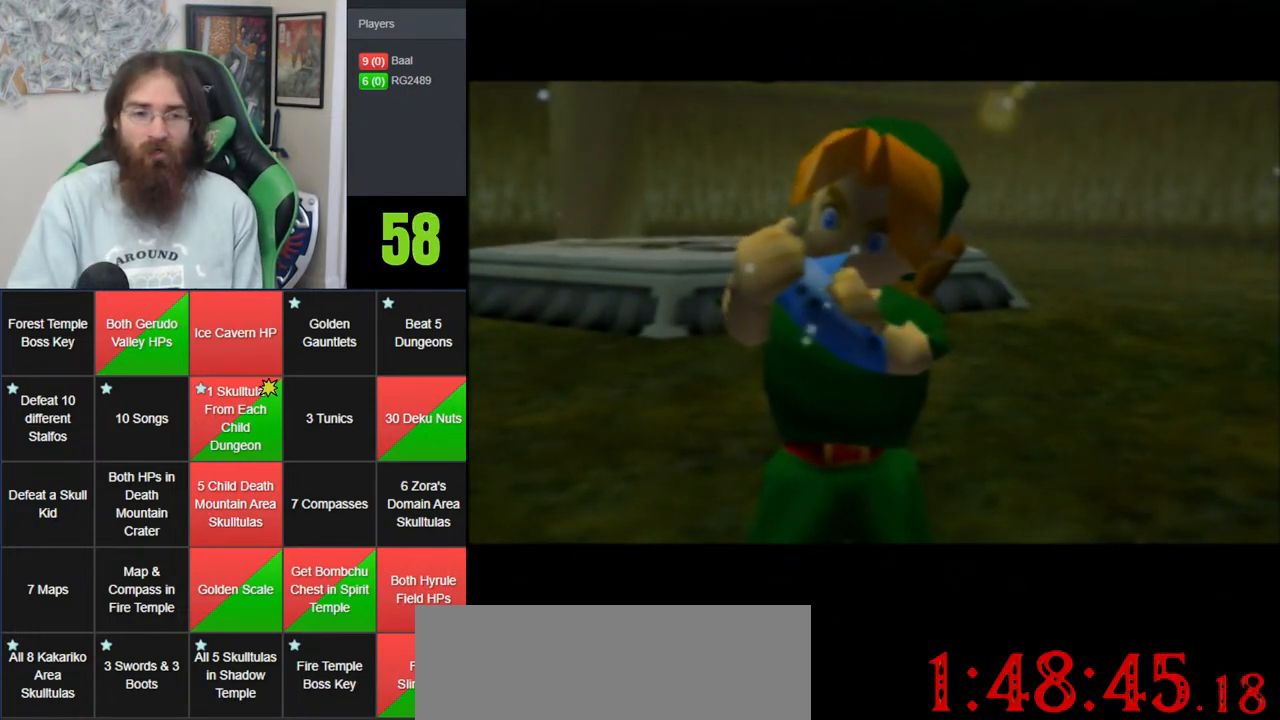
{"buttons": ["Z"], "left_stick": "center", "events": [[33, "Z", "down"], [100, "A", "up"], [167, "A", "down"], [167, "Z", "up"], [233, "Z", "down"], [283, "A", "up"], [350, "A", "down"], [350, "Z", "up"], [417, "Z", "down"], [483, "A", "up"]]}
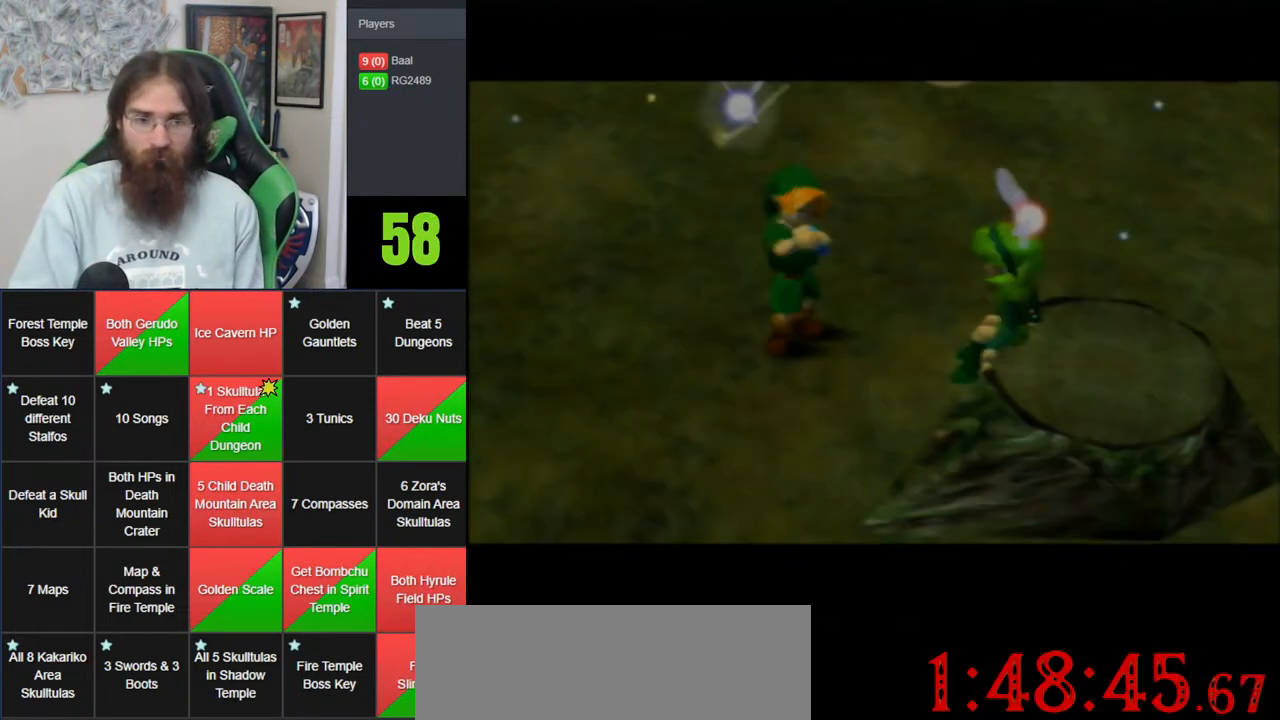
{"buttons": ["A", "Z"], "left_stick": "center", "events": [[67, "A", "down"], [67, "Z", "up"], [133, "Z", "down"], [167, "A", "up"], [233, "Z", "up"], [267, "A", "down"], [300, "Z", "down"], [317, "A", "up"], [417, "A", "down"], [417, "Z", "up"], [483, "Z", "down"]]}
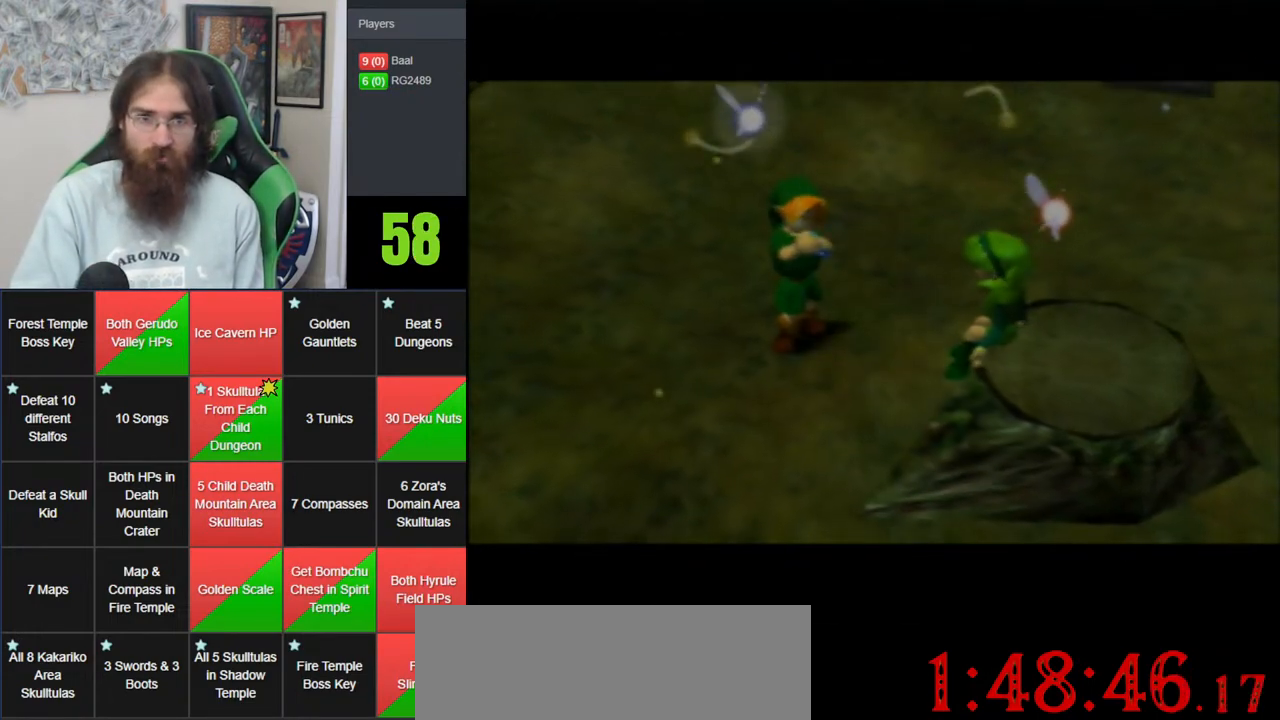
{"buttons": ["A", "Z"], "left_stick": "center", "events": [[33, "A", "up"], [100, "A", "down"], [100, "Z", "up"], [200, "Z", "down"], [267, "A", "up"], [317, "A", "down"], [317, "Z", "up"], [383, "Z", "down"], [450, "A", "up"], [500, "A", "down"]]}
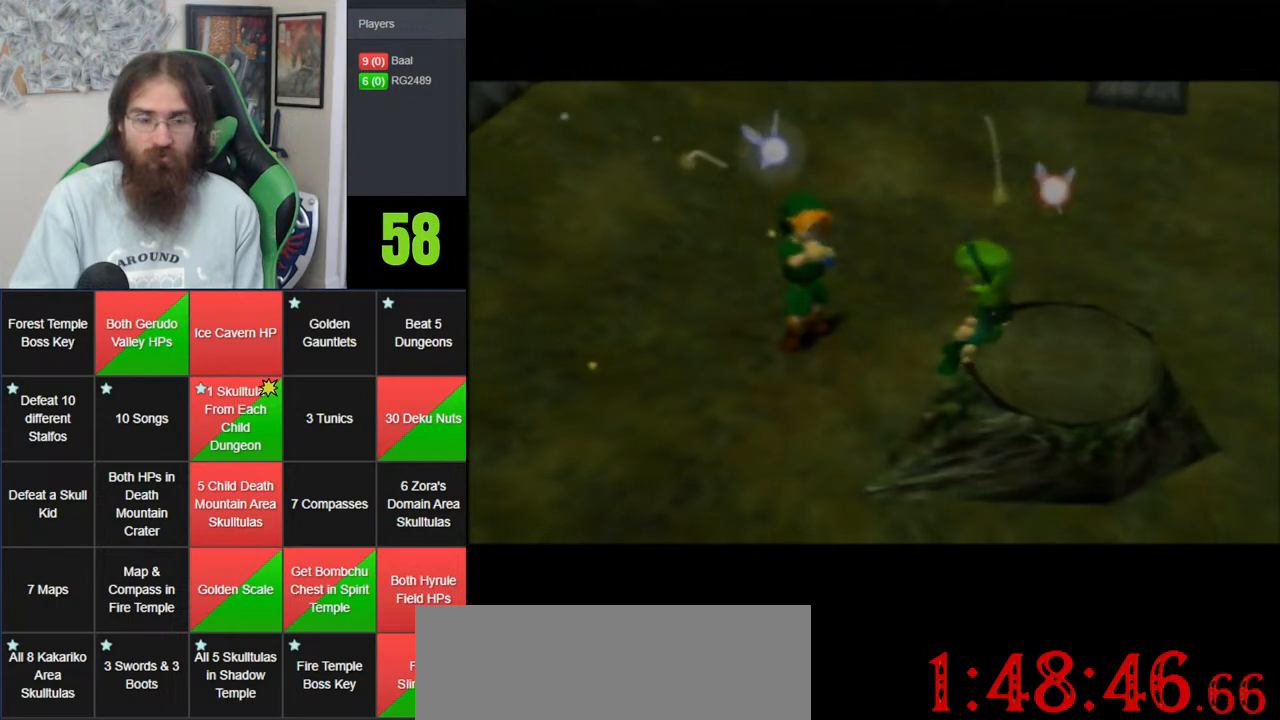
{"buttons": ["A", "Z"], "left_stick": "center", "events": [[33, "Z", "up"], [100, "Z", "down"], [167, "A", "up"], [200, "Z", "up"], [300, "Z", "down"], [317, "A", "down"], [417, "A", "up"], [417, "Z", "up"], [483, "A", "down"], [483, "Z", "down"]]}
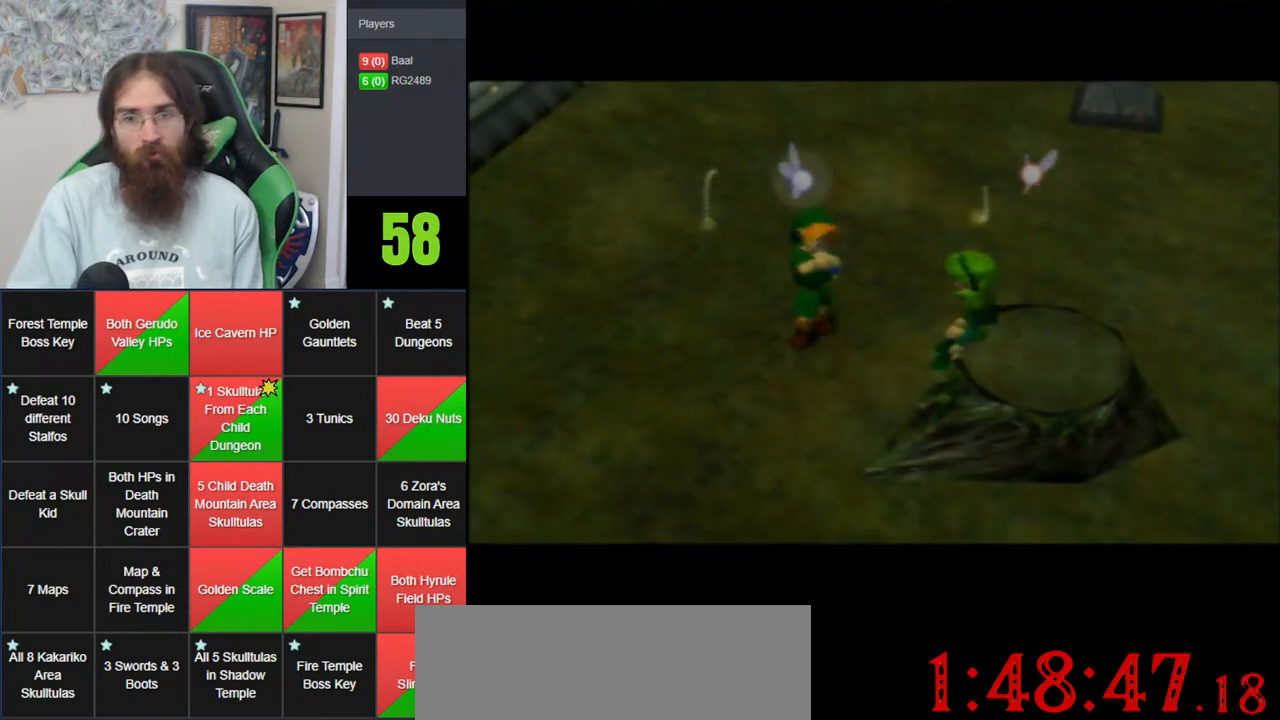
{"buttons": ["A", "Z"], "left_stick": "center", "events": [[133, "A", "up"], [233, "A", "down"], [317, "Z", "up"], [350, "A", "up"], [383, "Z", "down"], [417, "A", "down"]]}
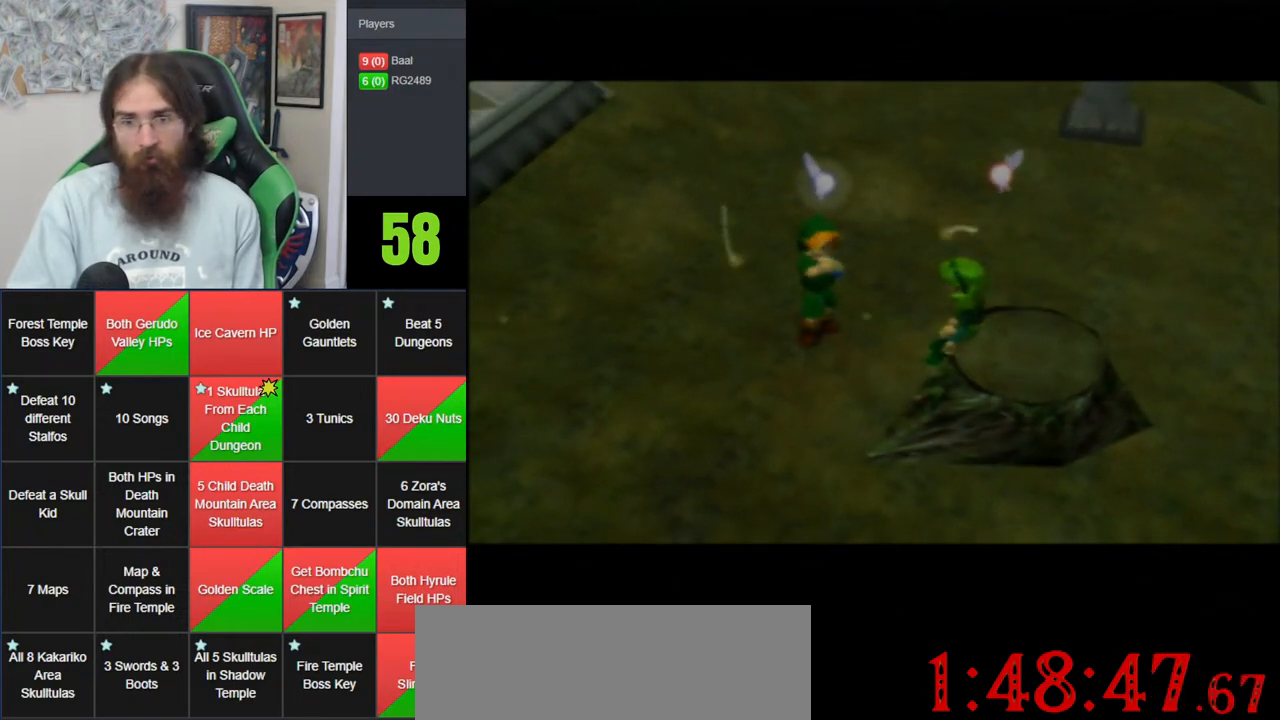
{"buttons": [], "left_stick": "center", "events": [[67, "A", "up"], [133, "A", "down"], [217, "Z", "up"], [267, "A", "up"], [283, "Z", "down"], [350, "A", "down"], [450, "A", "up"], [450, "Z", "up"]]}
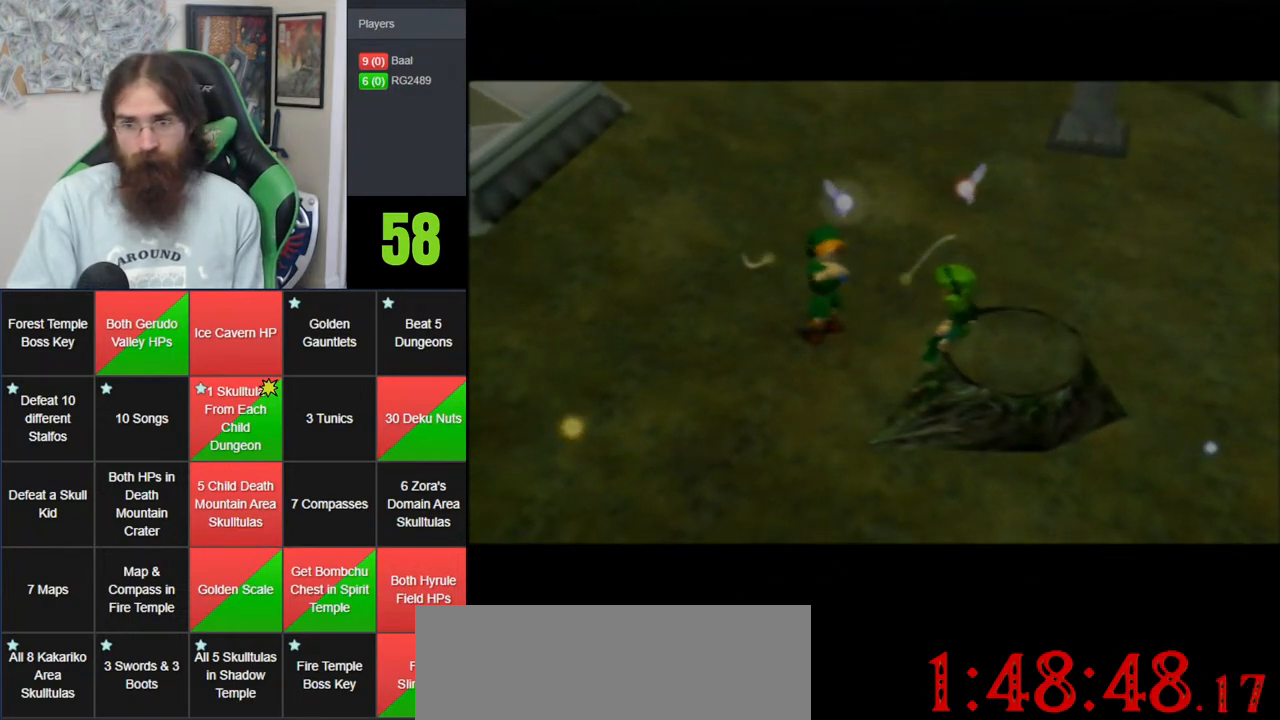
{"buttons": ["A", "Z"], "left_stick": "center", "events": [[17, "Z", "down"], [33, "A", "down"], [133, "A", "up"], [133, "Z", "up"], [200, "Z", "down"], [233, "A", "down"], [317, "Z", "up"], [350, "A", "up"], [383, "Z", "down"], [450, "A", "down"]]}
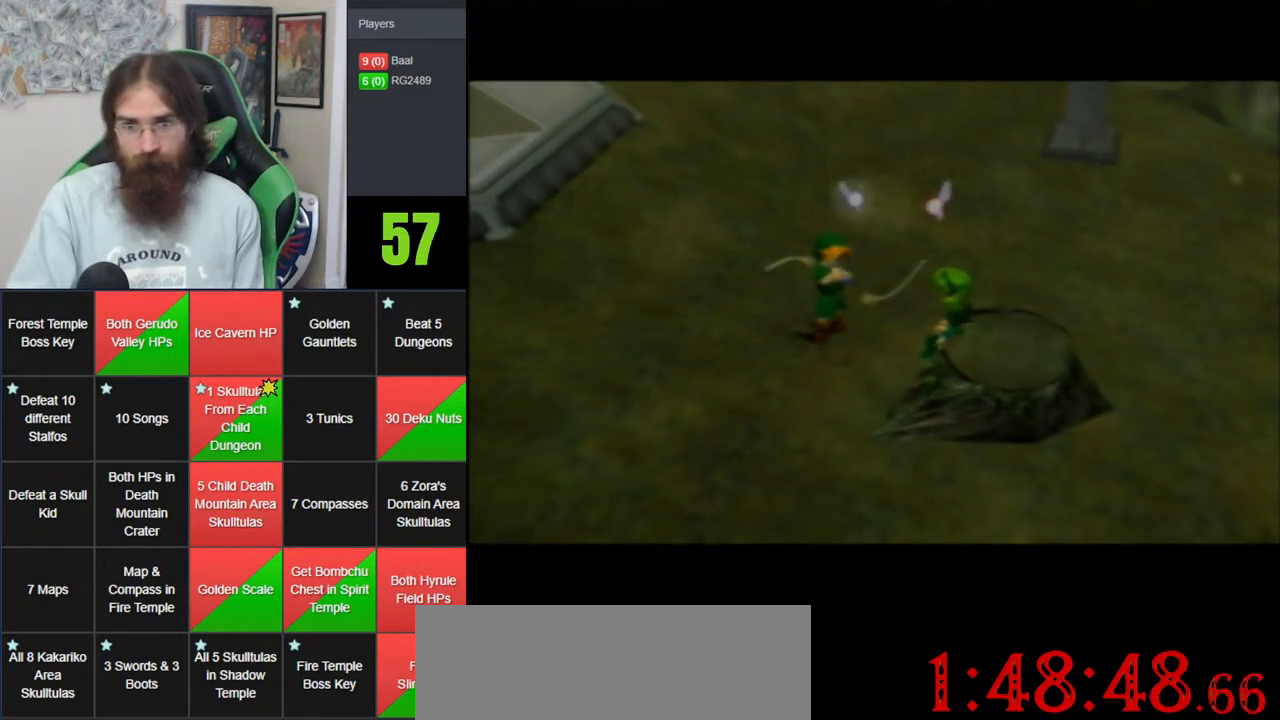
{"buttons": [], "left_stick": "center", "events": [[33, "A", "up"], [33, "Z", "up"], [100, "Z", "down"], [133, "A", "down"], [233, "A", "up"], [233, "Z", "up"], [300, "Z", "down"], [317, "A", "down"], [417, "A", "up"], [450, "Z", "up"]]}
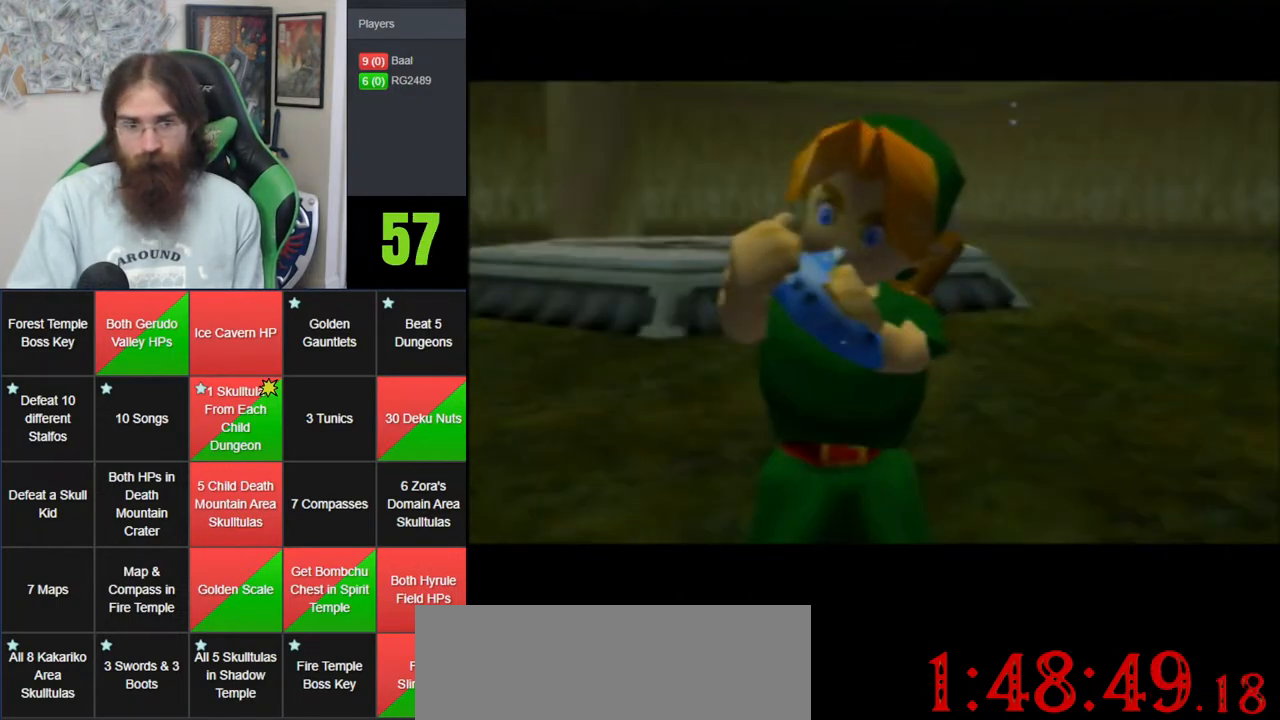
{"buttons": [], "left_stick": "center", "events": [[17, "A", "down"], [17, "Z", "down"], [133, "A", "up"], [133, "Z", "up"], [200, "A", "down"], [200, "Z", "down"], [283, "A", "up"], [317, "Z", "up"], [383, "Z", "down"], [417, "A", "down"], [500, "A", "up"], [500, "Z", "up"]]}
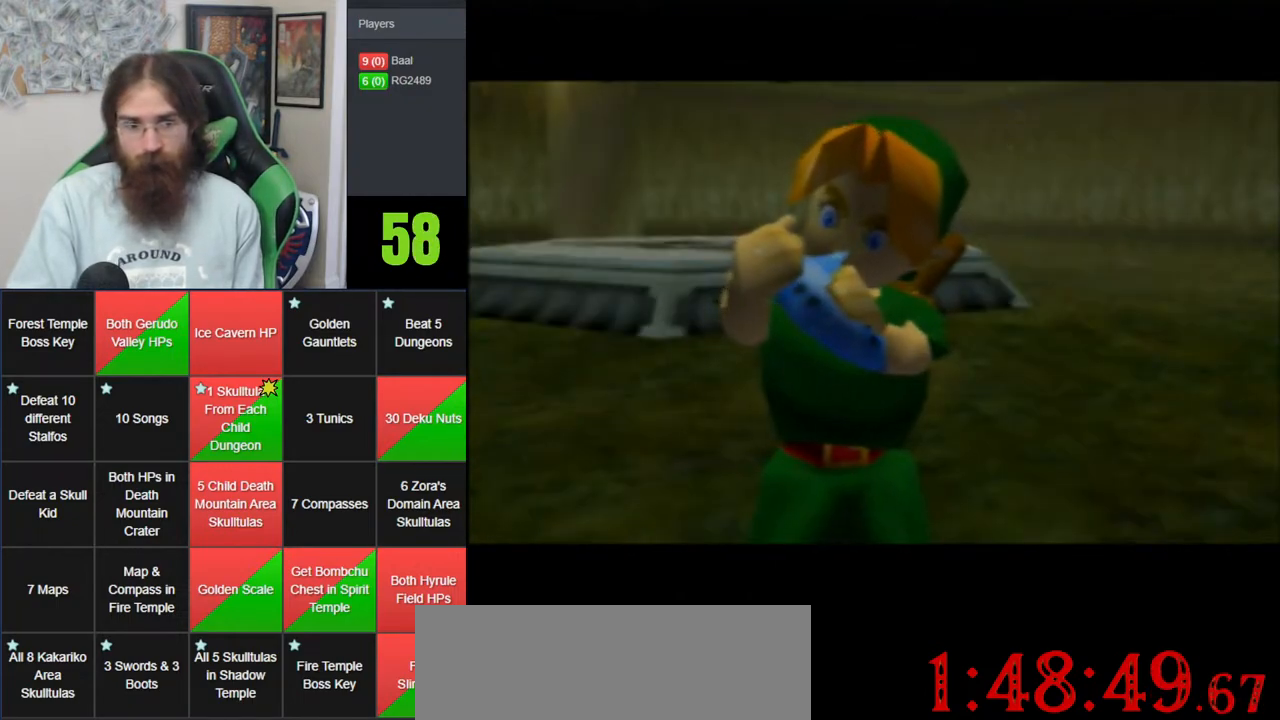
{"buttons": ["Z"], "left_stick": "center", "events": [[100, "A", "down"], [100, "Z", "down"], [200, "A", "up"], [233, "Z", "up"], [300, "A", "down"], [300, "Z", "down"], [417, "A", "up"], [417, "Z", "up"], [483, "Z", "down"]]}
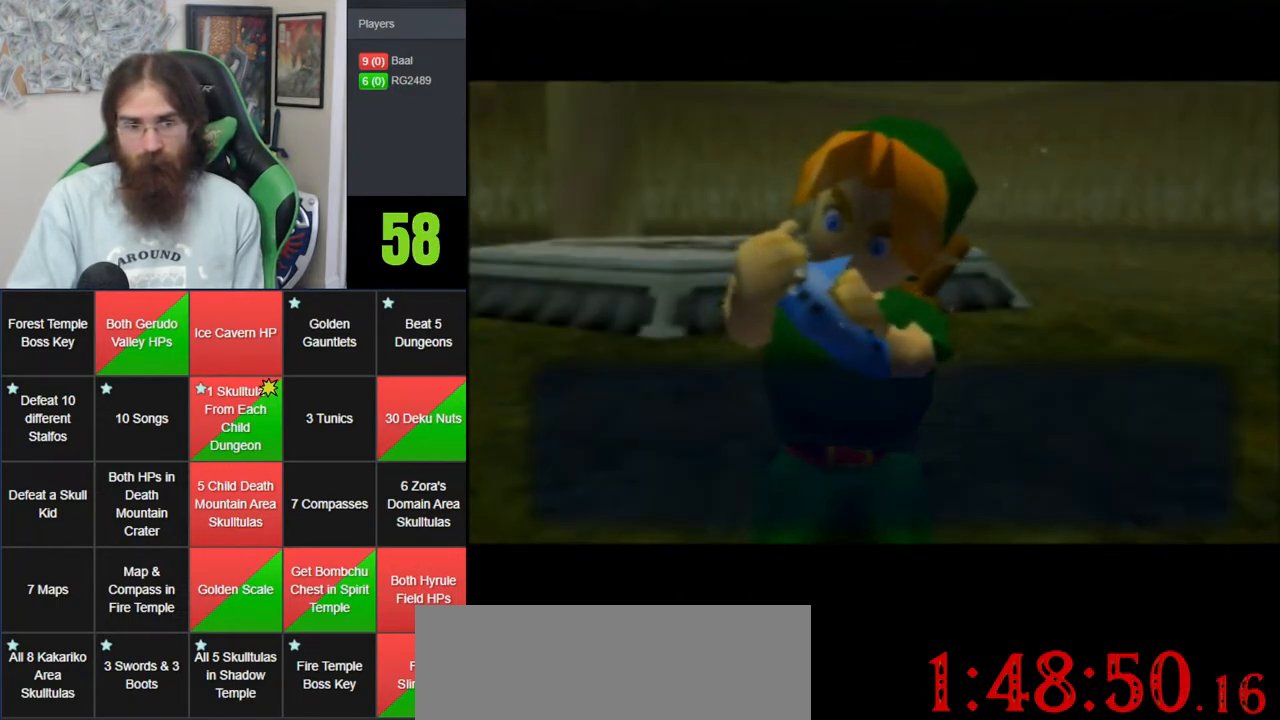
{"buttons": ["A"], "left_stick": "center", "events": [[17, "A", "down"], [67, "A", "up"], [133, "A", "down"], [200, "A", "up"], [300, "A", "down"], [383, "A", "up"], [467, "A", "down"], [467, "Z", "up"]]}
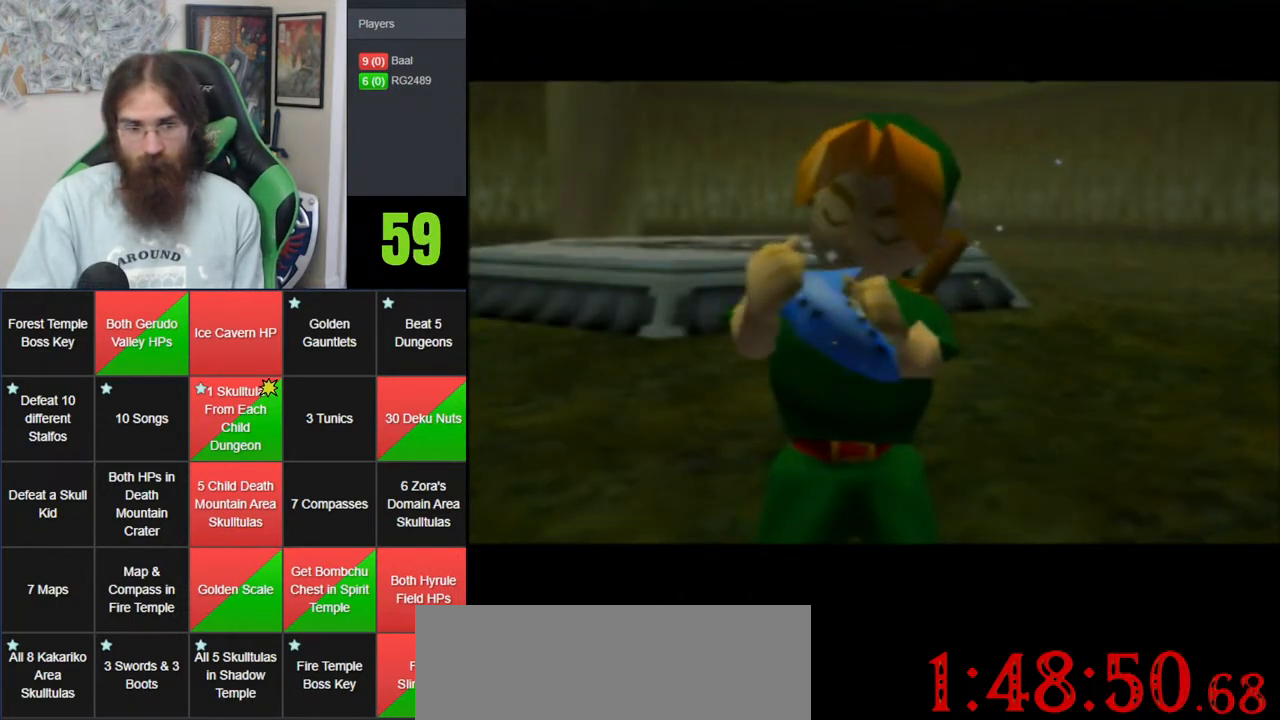
{"buttons": ["A", "Z"], "left_stick": "center", "events": [[33, "Z", "down"], [67, "A", "up"], [233, "A", "down"], [350, "A", "up"], [350, "Z", "up"], [417, "A", "down"], [417, "Z", "down"]]}
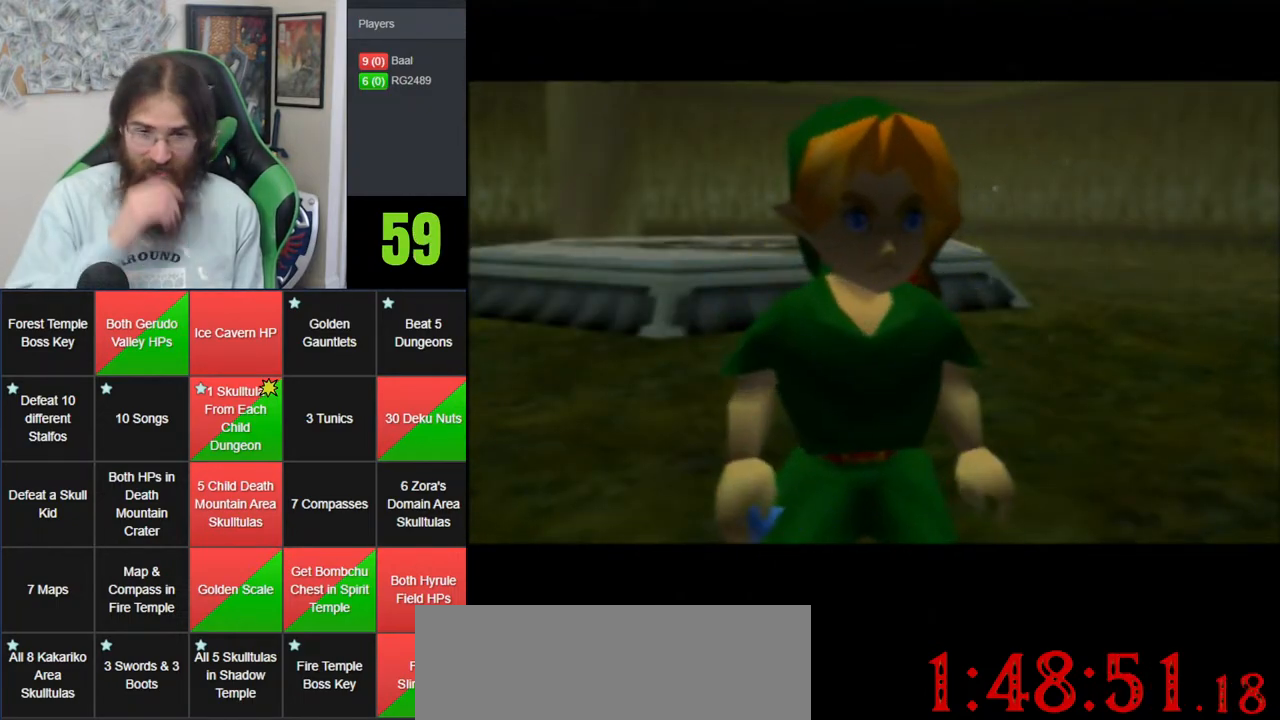
{"buttons": ["A", "Z"], "left_stick": "center", "events": [[50, "A", "up"], [67, "Z", "up"], [250, "Z", "down"], [283, "A", "down"], [350, "A", "up"], [450, "A", "down"]]}
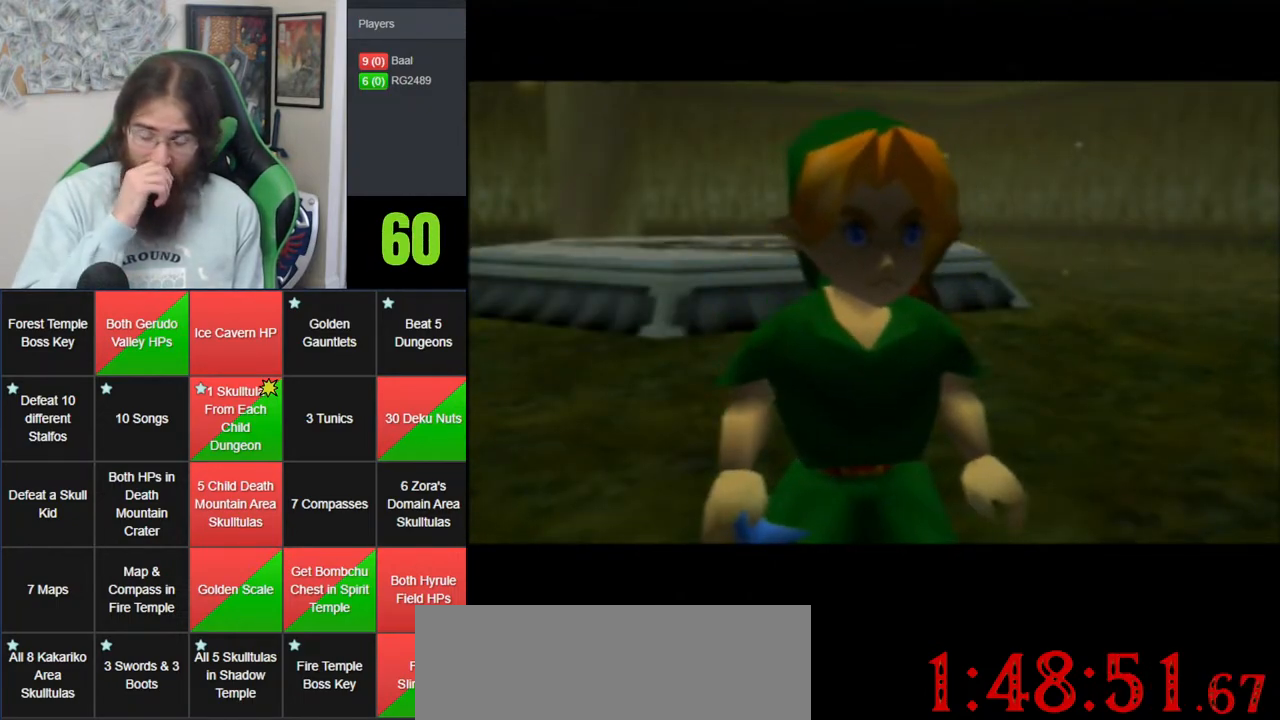
{"buttons": [], "left_stick": "center", "events": [[67, "A", "up"], [67, "Z", "up"]]}
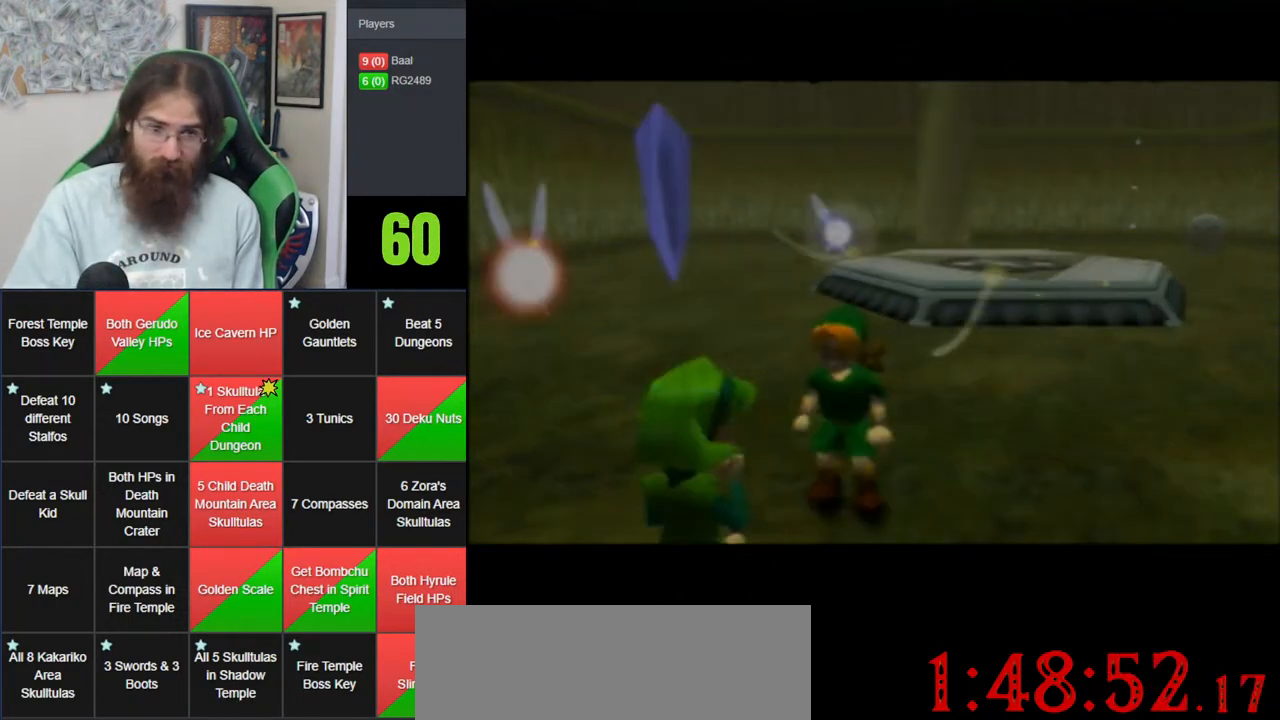
{"buttons": [], "left_stick": "up-right", "events": [[233, "left_stick", "up"], [283, "left_stick", "up-right"]]}
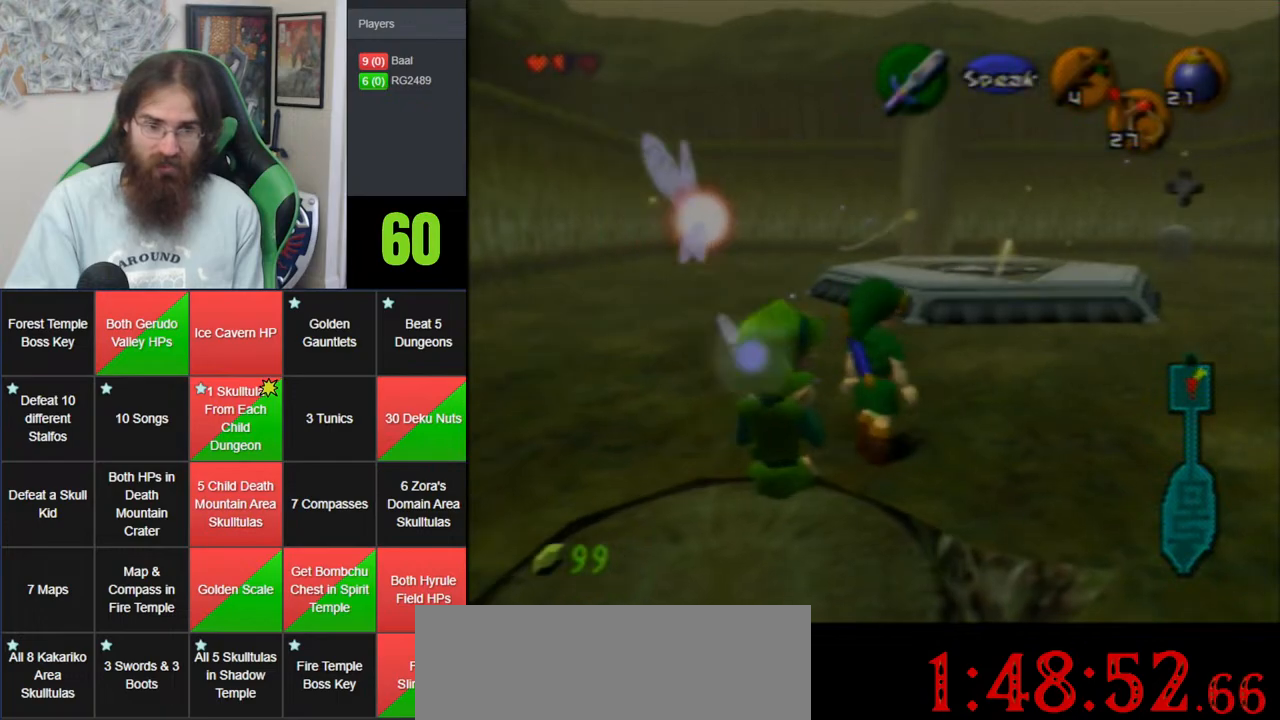
{"buttons": [], "left_stick": "up", "events": [[350, "left_stick", "up"]]}